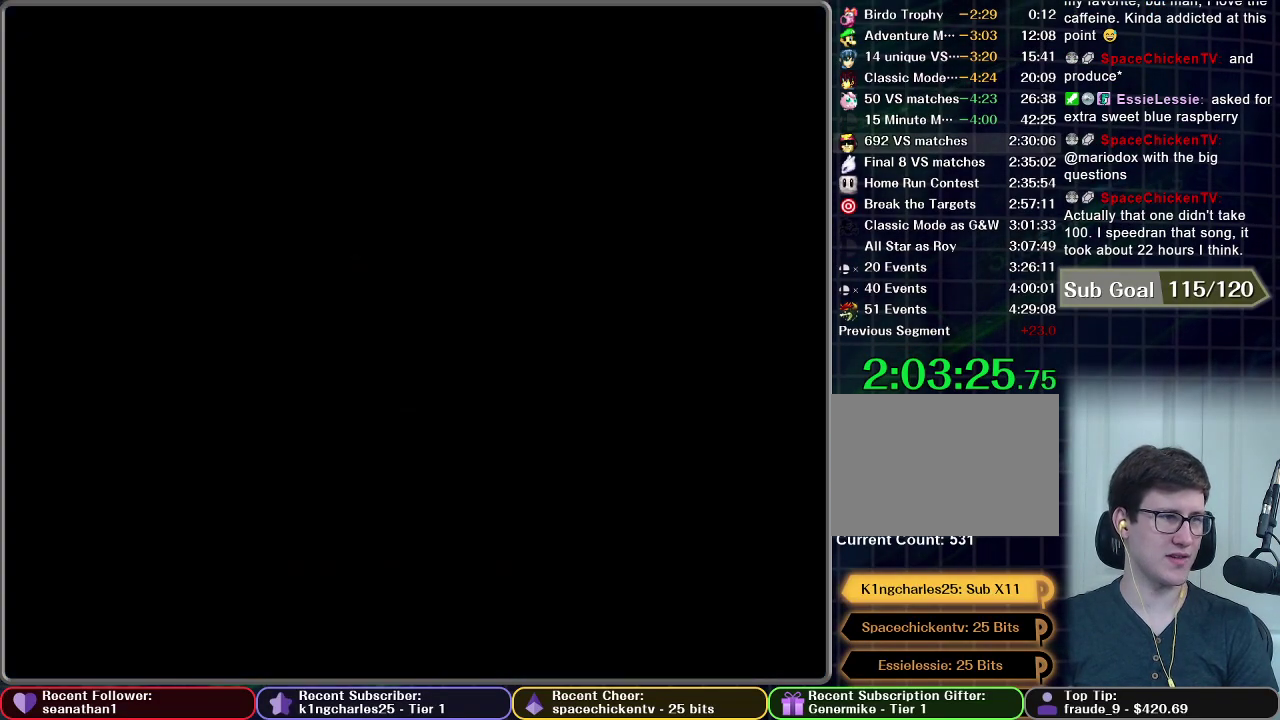
Gameplay with a controller (Nintendo layout); each line is a JSON object with the inputs held at the frame after it. "events" lists button and stick changes between this image and that frame as [ms after this image, input, new state], when the widget could be followed in between. This overlay highlights the sticks when they move; stick clicks (L3) are not distinguishable. Not read: L3 R3 right_stick.
{"buttons": [], "left_stick": "center", "events": [[233, "START", "up"]]}
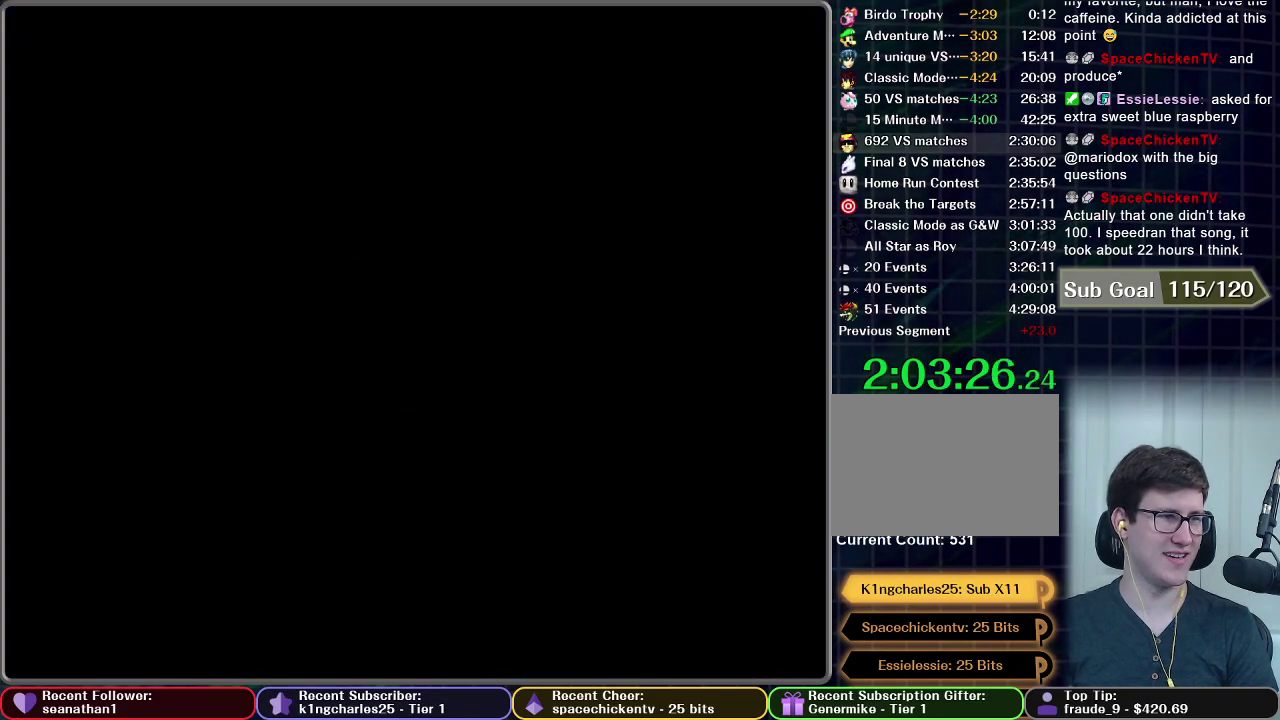
{"buttons": [], "left_stick": "center", "events": []}
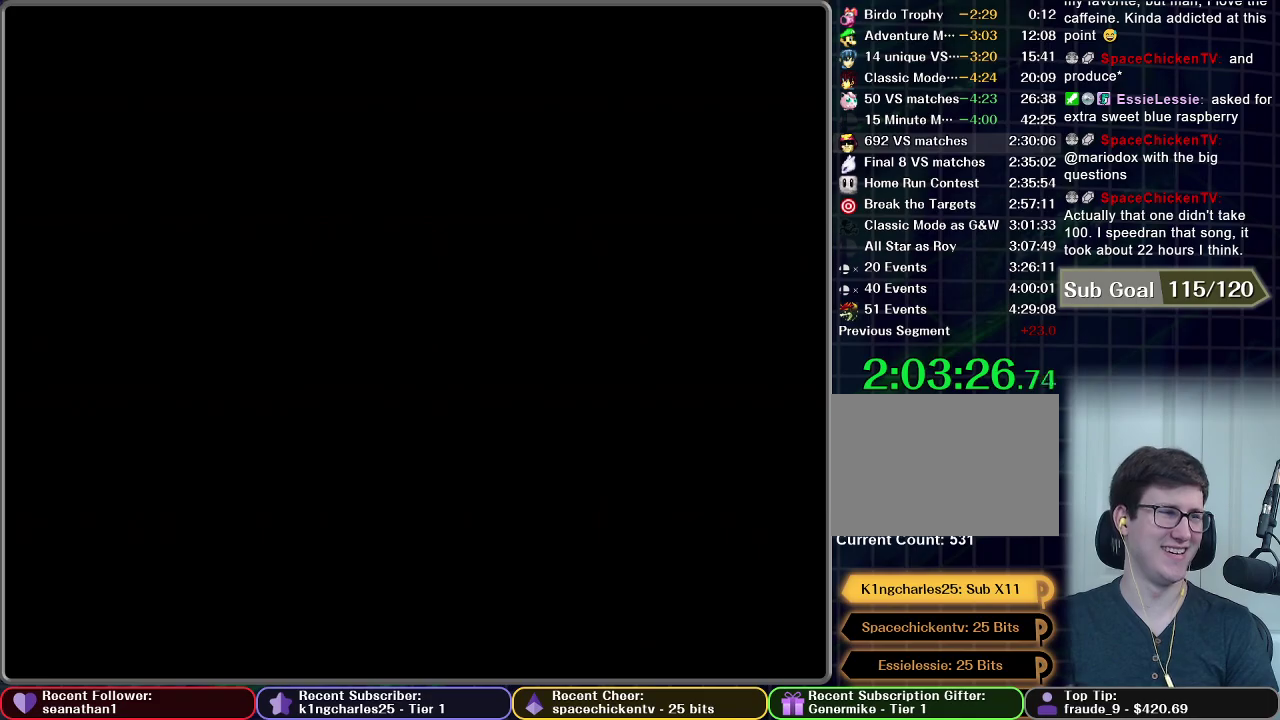
{"buttons": [], "left_stick": "center", "events": []}
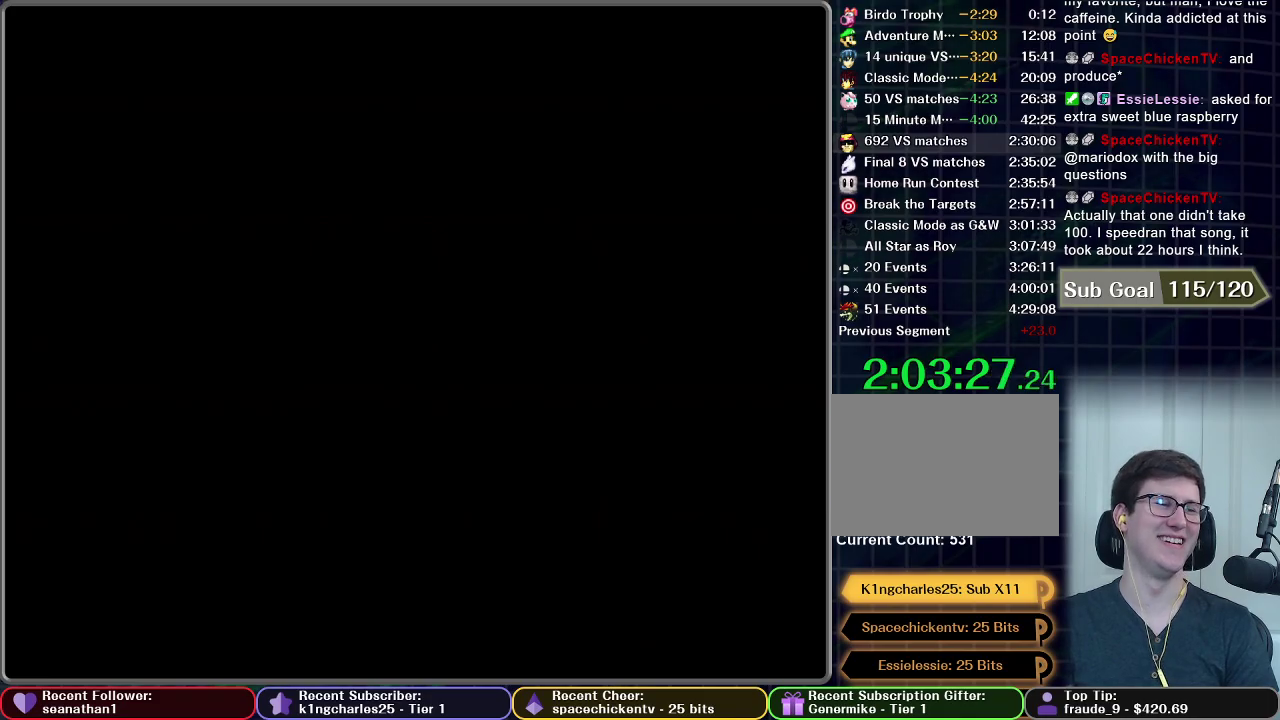
{"buttons": [], "left_stick": "center", "events": []}
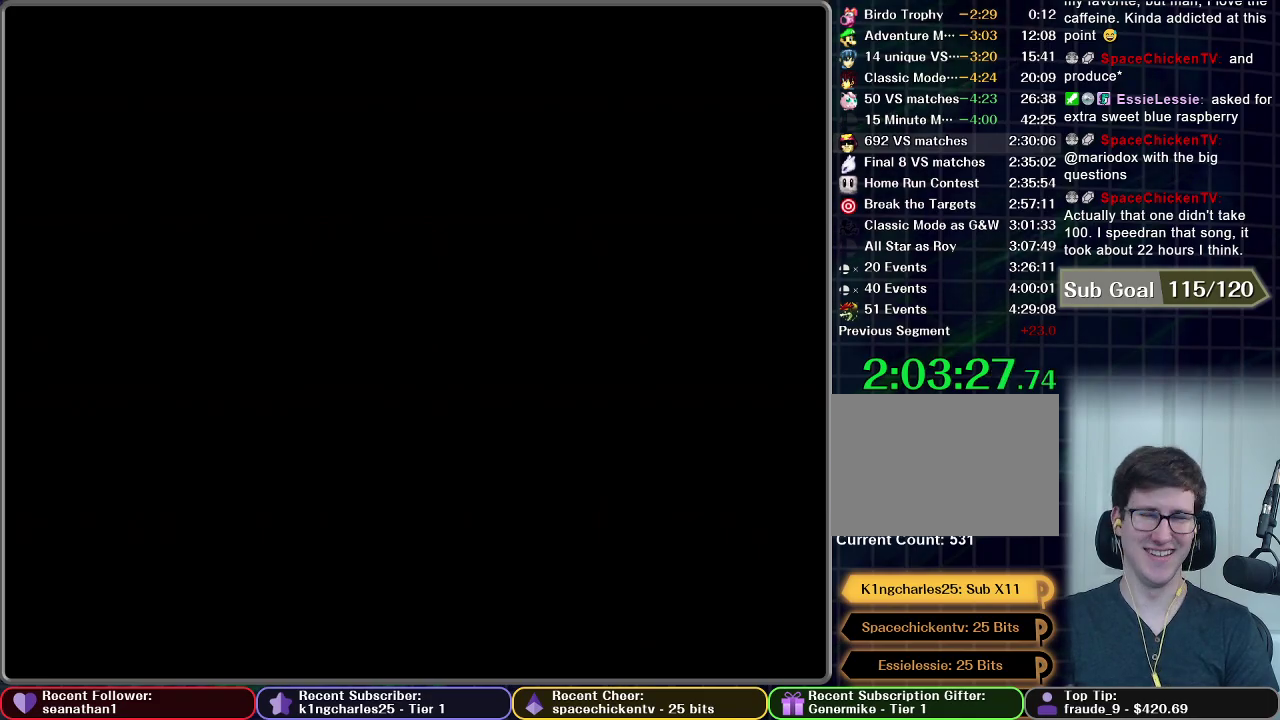
{"buttons": [], "left_stick": "center", "events": []}
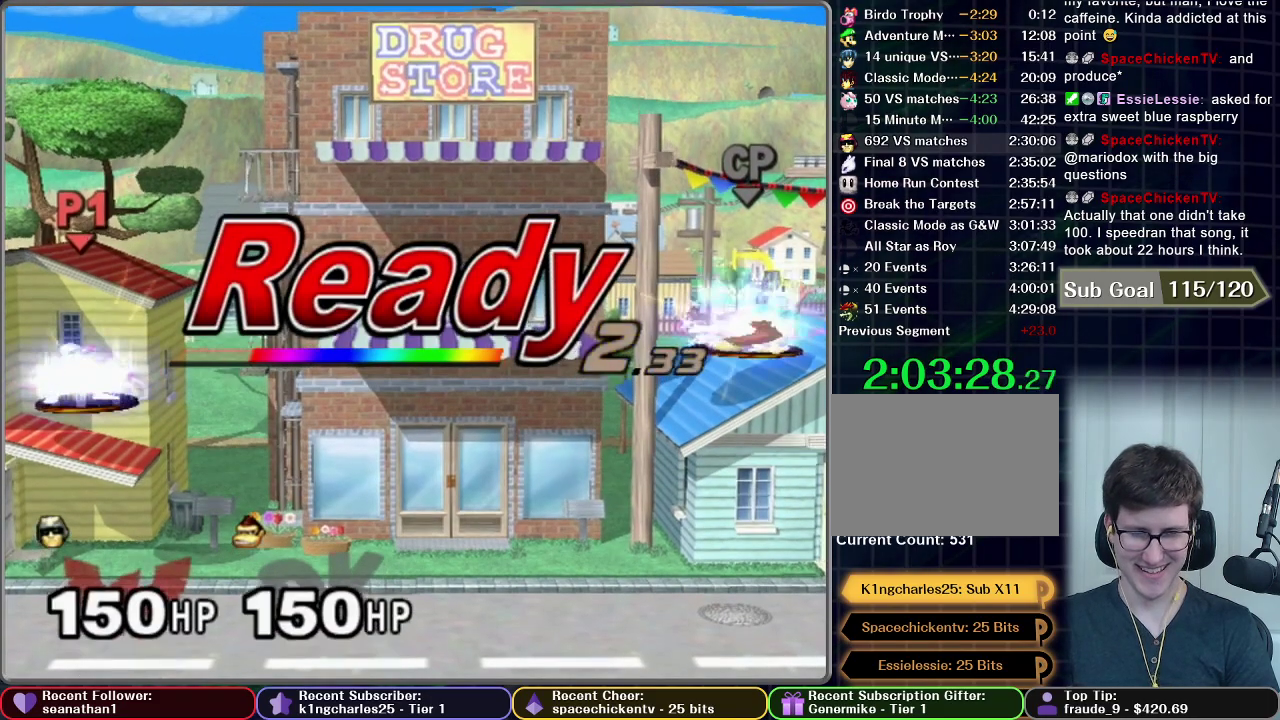
{"buttons": [], "left_stick": "center", "events": []}
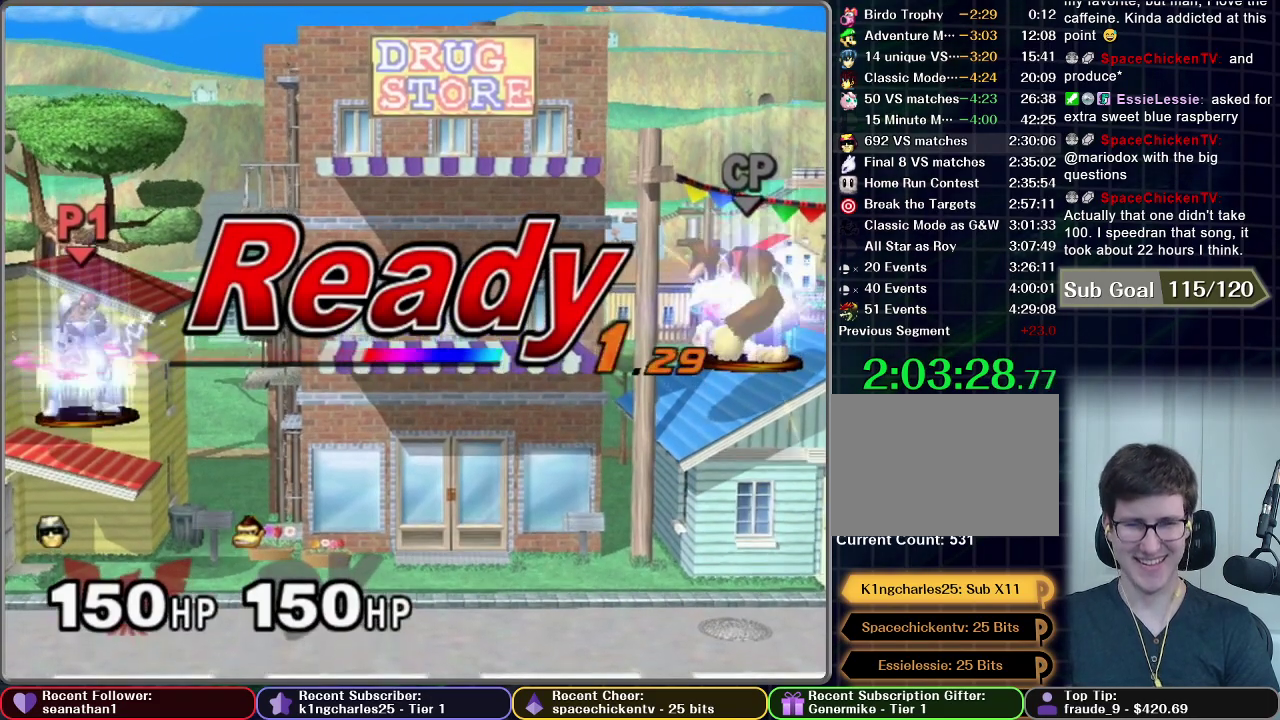
{"buttons": [], "left_stick": "center", "events": []}
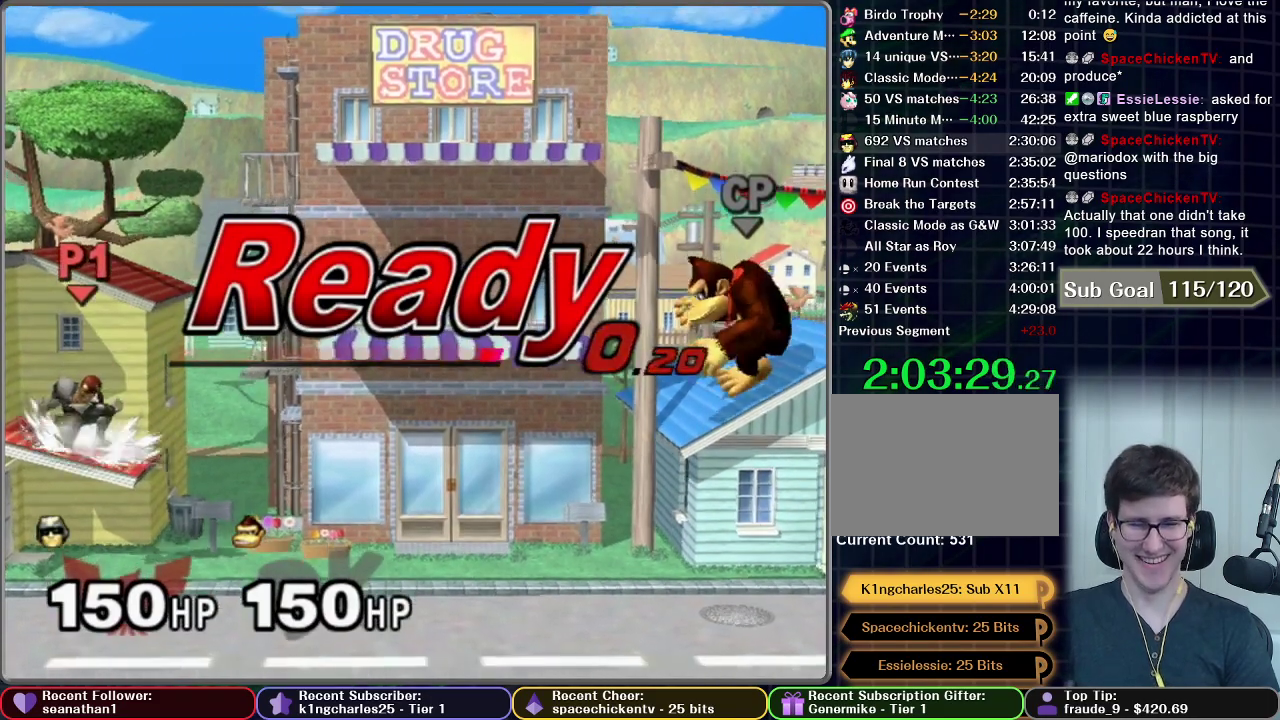
{"buttons": [], "left_stick": "left", "events": [[217, "X", "down"], [234, "left_stick", "left"], [334, "X", "up"]]}
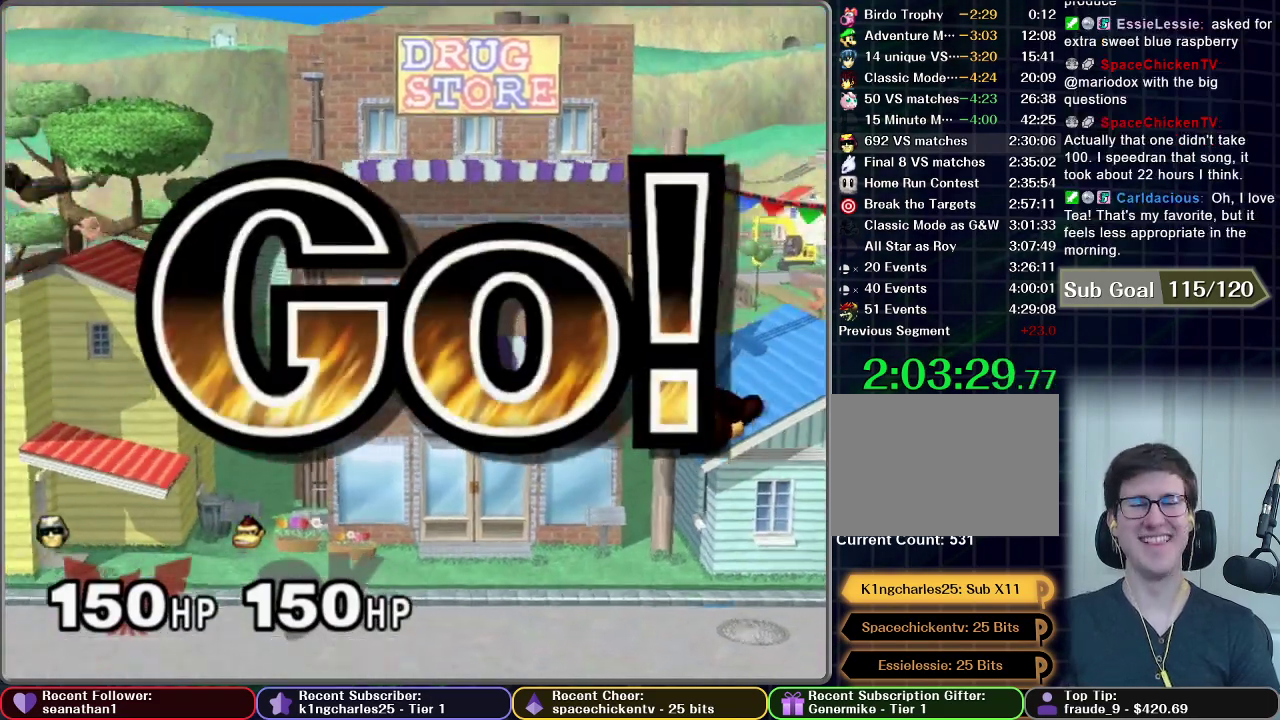
{"buttons": ["X"], "left_stick": "left", "events": [[150, "X", "down"]]}
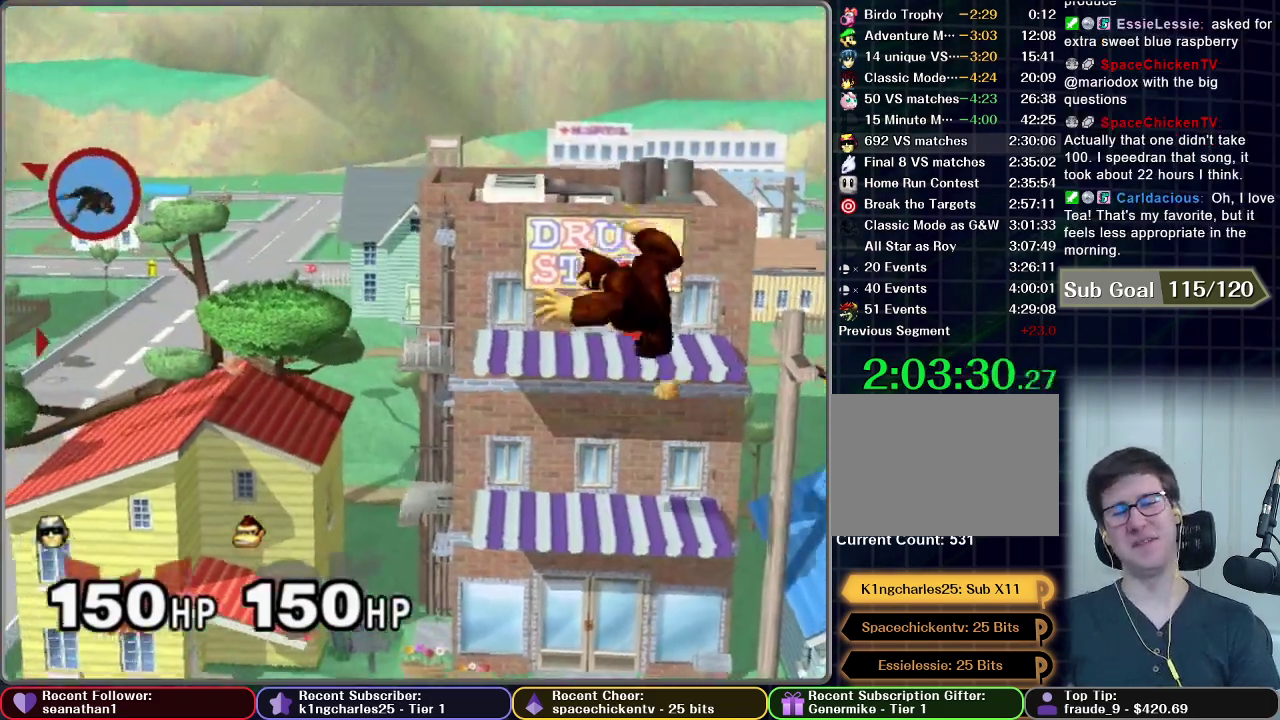
{"buttons": [], "left_stick": "down", "events": [[267, "X", "up"], [267, "left_stick", "down-left"], [317, "left_stick", "down"]]}
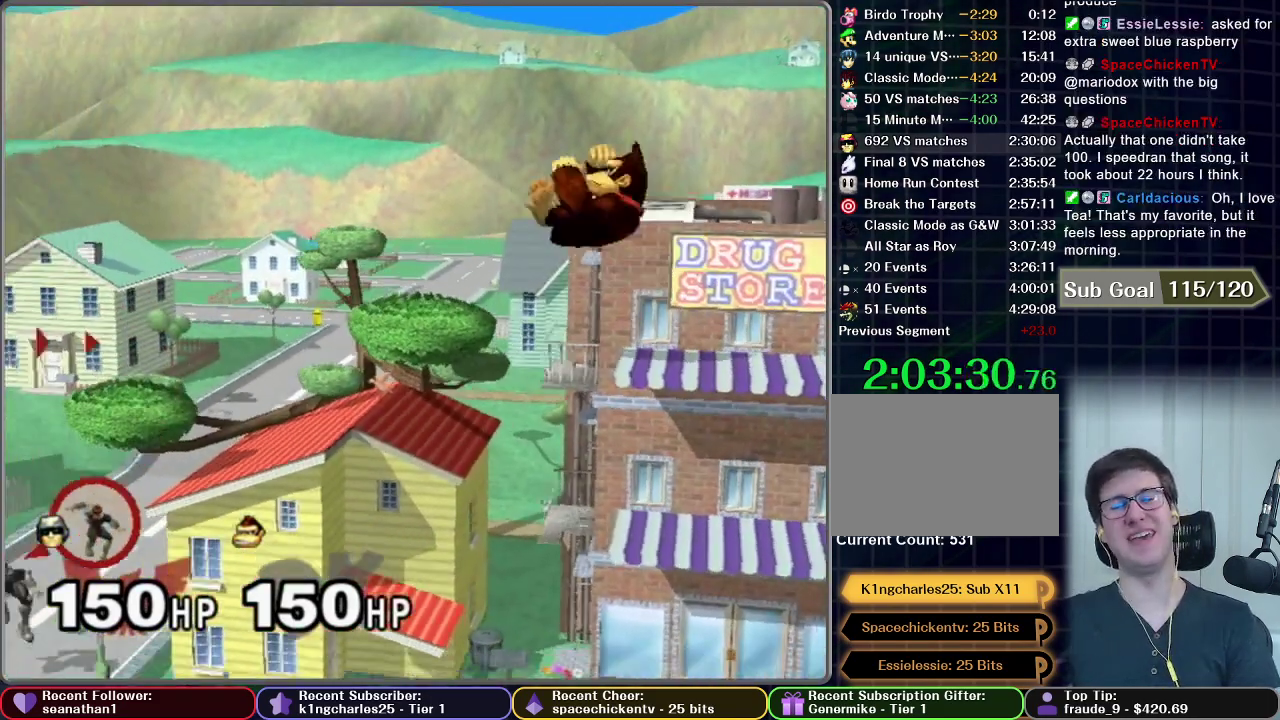
{"buttons": [], "left_stick": "left", "events": [[200, "left_stick", "center"], [317, "left_stick", "left"]]}
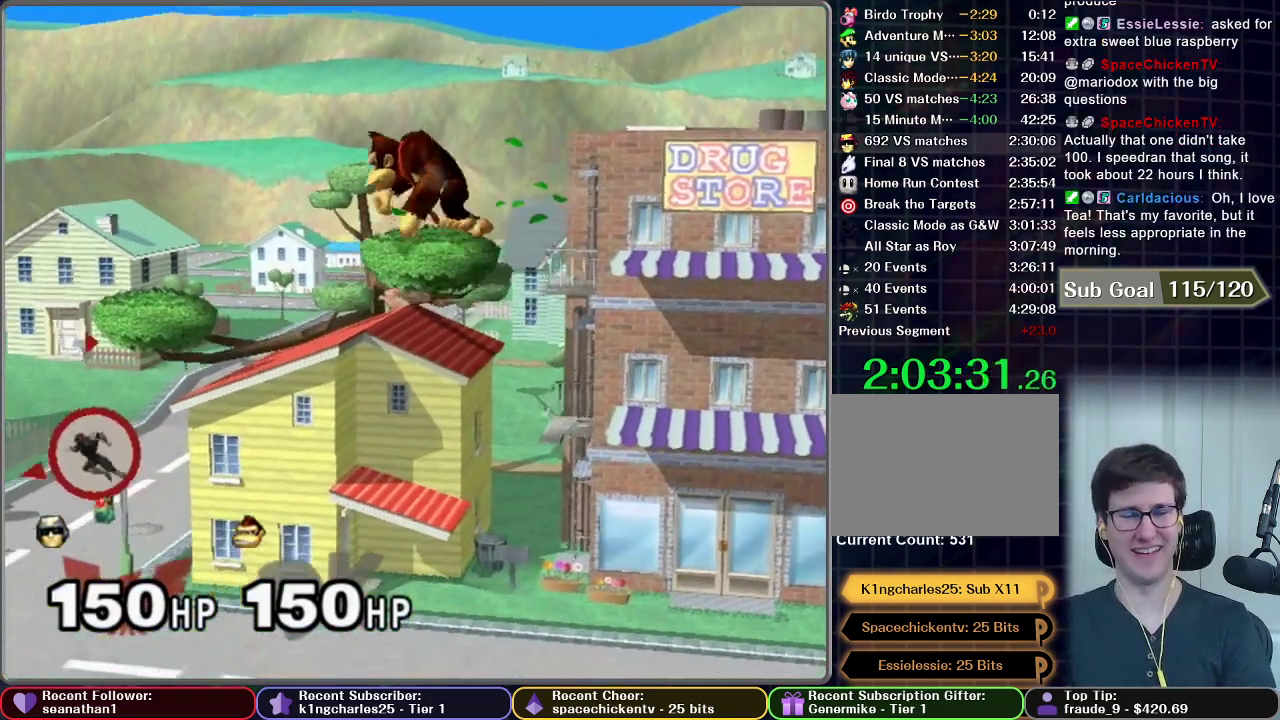
{"buttons": [], "left_stick": "left", "events": []}
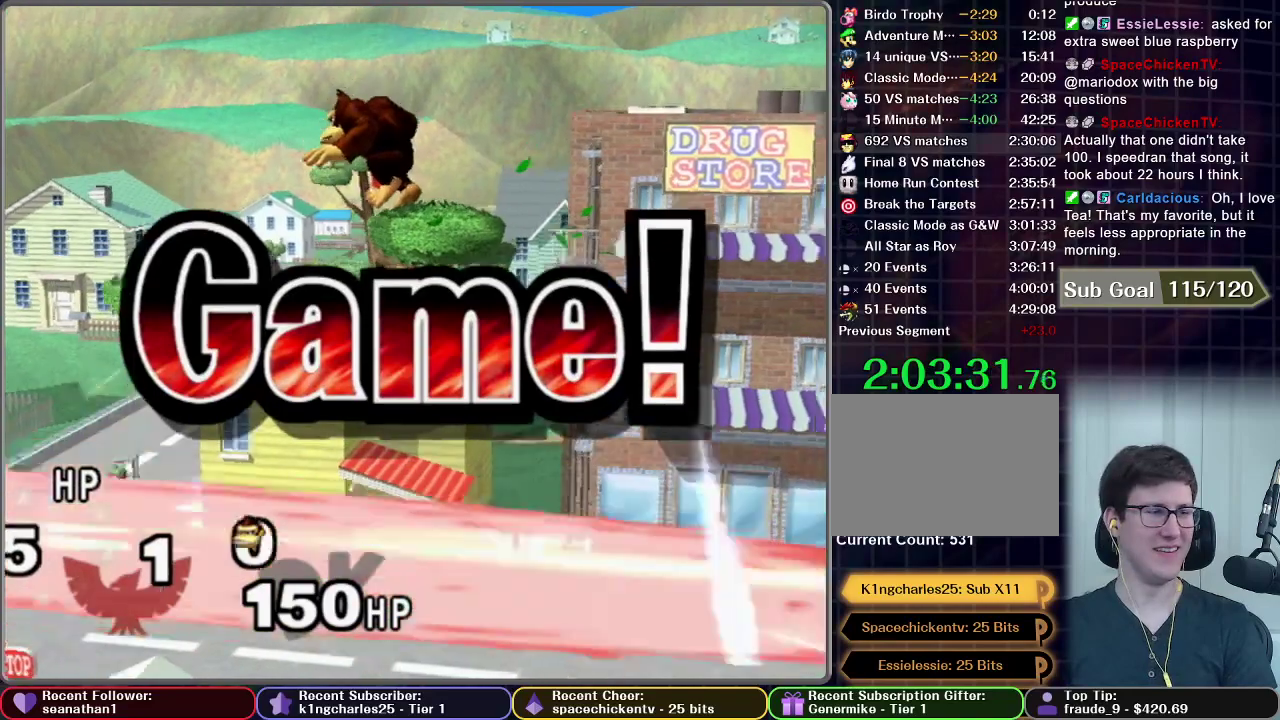
{"buttons": [], "left_stick": "center", "events": [[166, "left_stick", "center"]]}
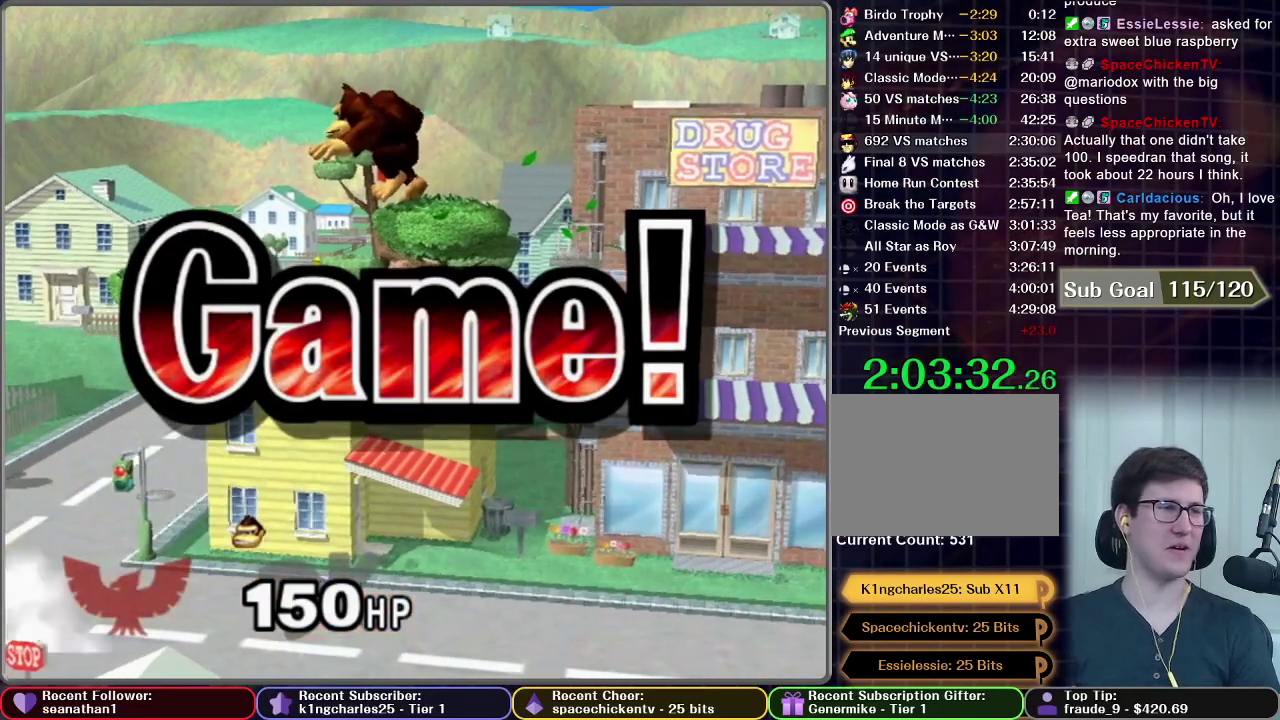
{"buttons": ["START"], "left_stick": "center", "events": [[434, "START", "down"]]}
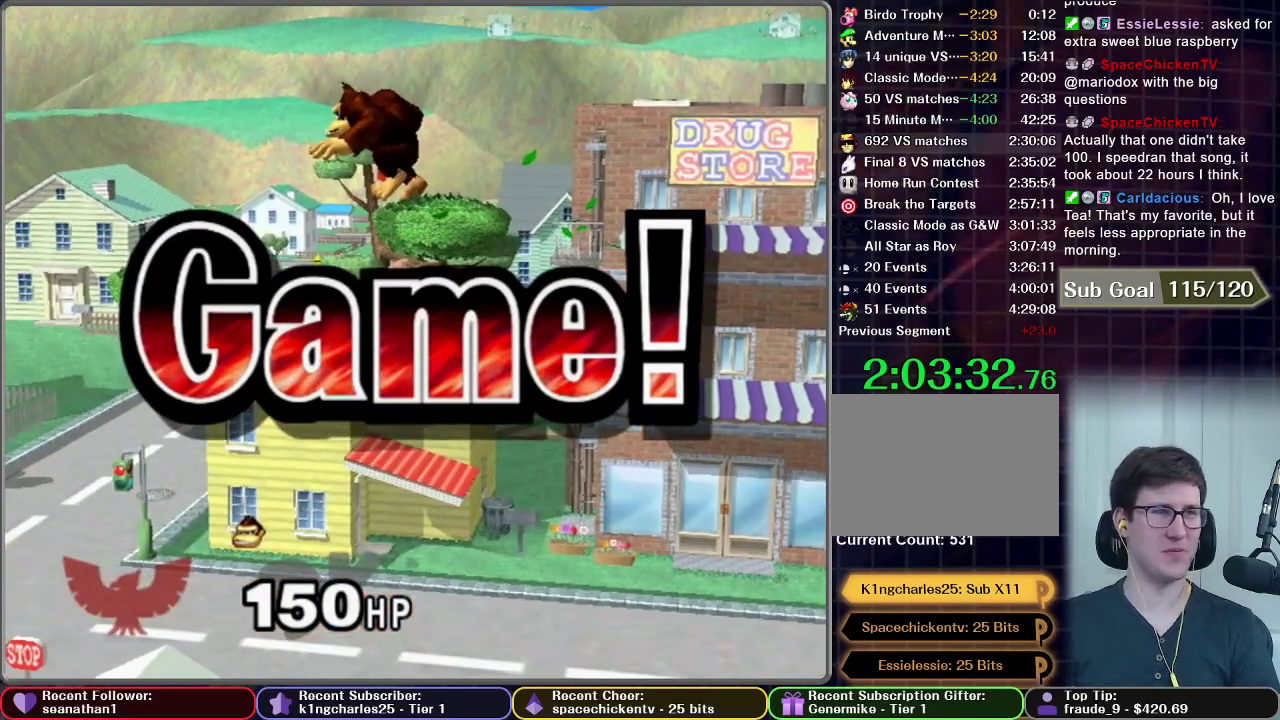
{"buttons": ["START"], "left_stick": "center", "events": [[66, "START", "up"], [150, "START", "down"], [317, "START", "up"], [400, "START", "down"]]}
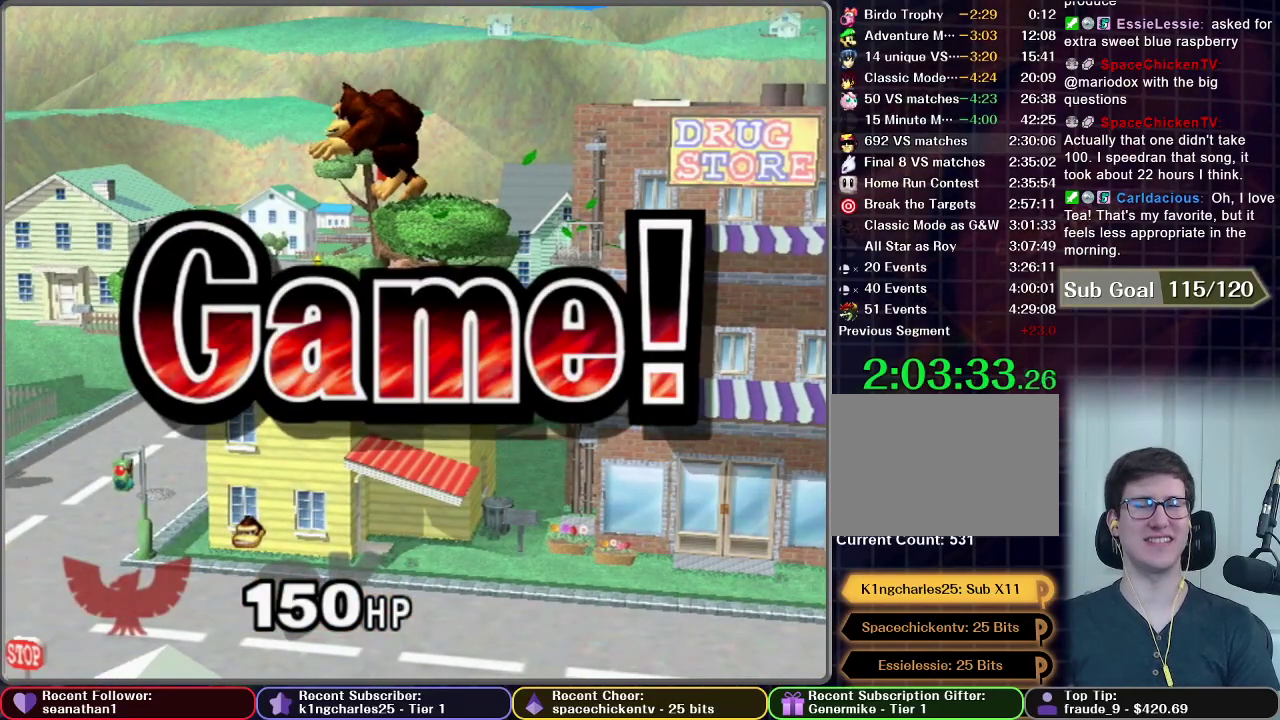
{"buttons": [], "left_stick": "center", "events": [[50, "START", "up"], [150, "START", "down"], [234, "START", "up"], [350, "START", "down"], [434, "START", "up"]]}
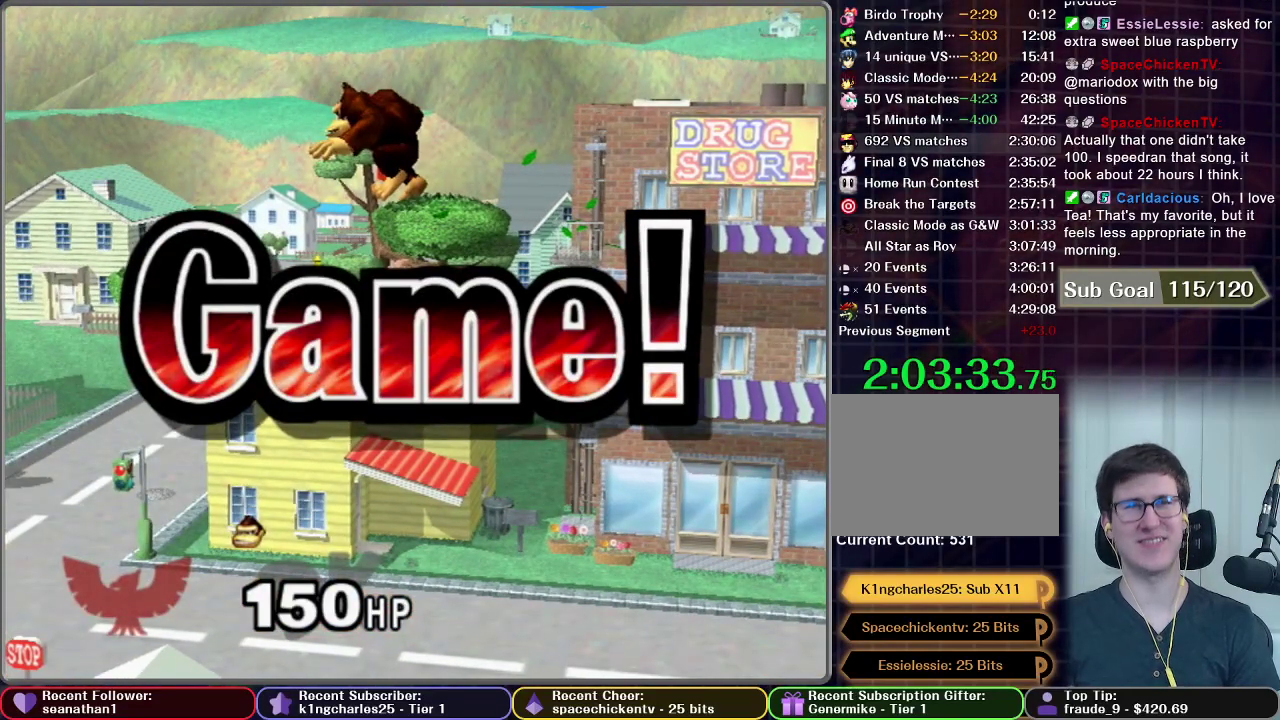
{"buttons": ["START"], "left_stick": "center", "events": [[33, "START", "down"], [116, "START", "up"], [233, "START", "down"], [333, "START", "up"], [417, "START", "down"]]}
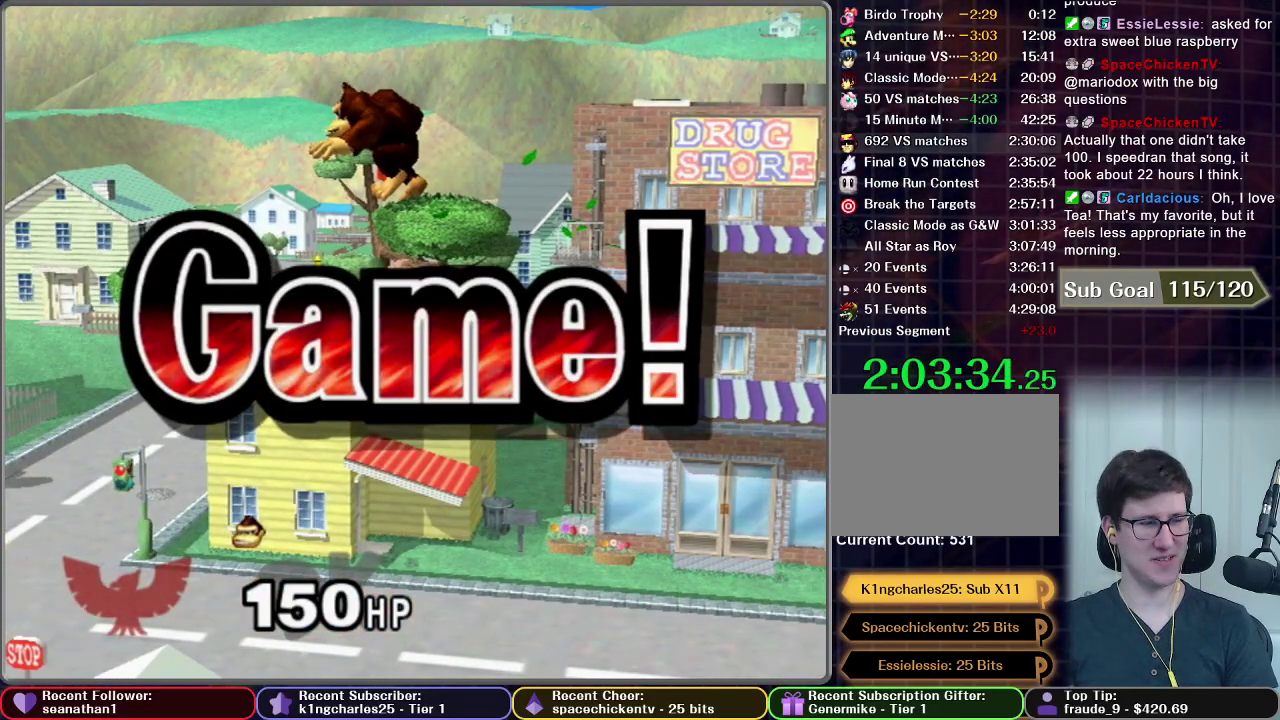
{"buttons": [], "left_stick": "center", "events": [[17, "START", "up"]]}
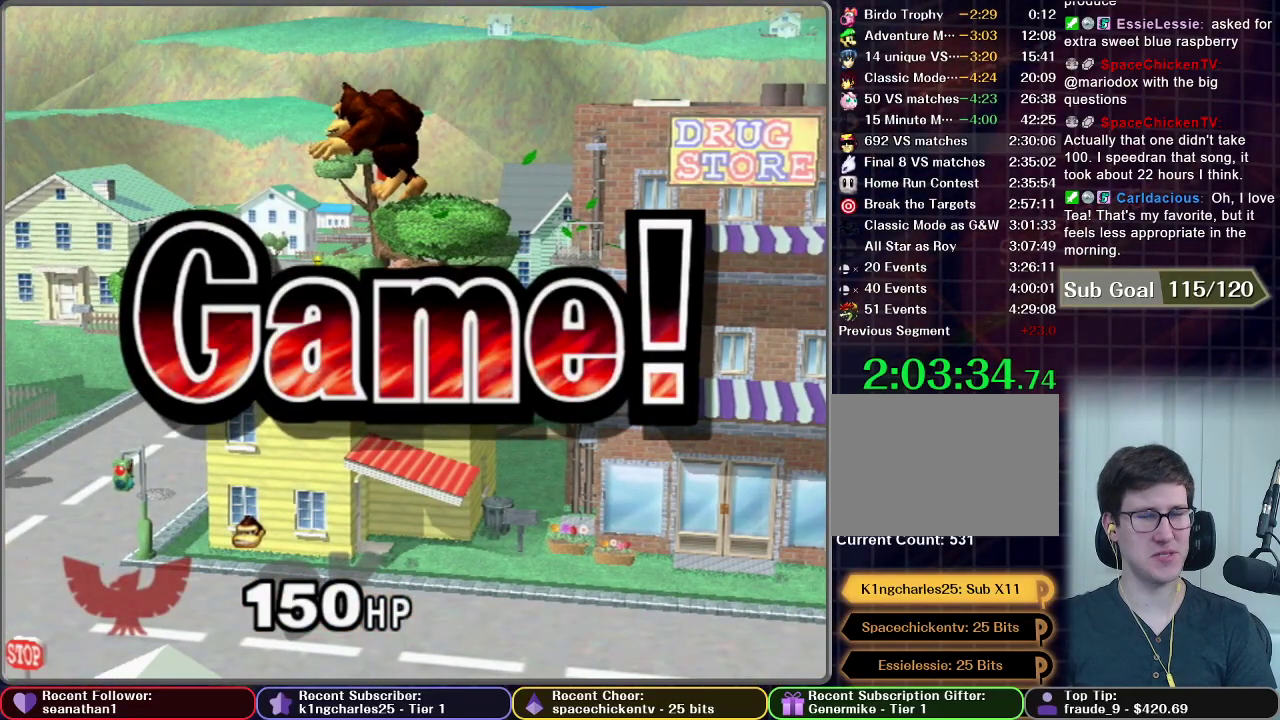
{"buttons": ["START"], "left_stick": "center", "events": [[166, "START", "down"], [216, "START", "up"], [433, "START", "down"]]}
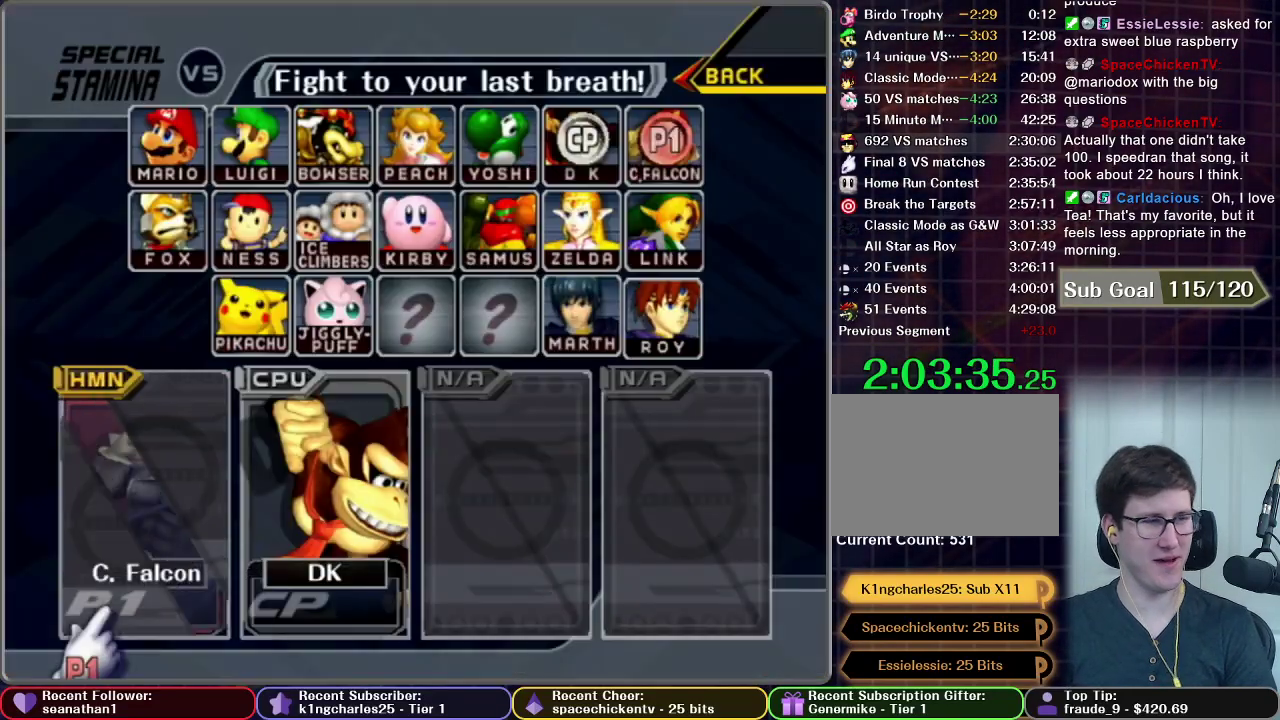
{"buttons": ["START"], "left_stick": "center", "events": [[33, "START", "up"], [84, "START", "down"], [184, "START", "up"], [234, "START", "down"], [317, "START", "up"], [417, "START", "down"]]}
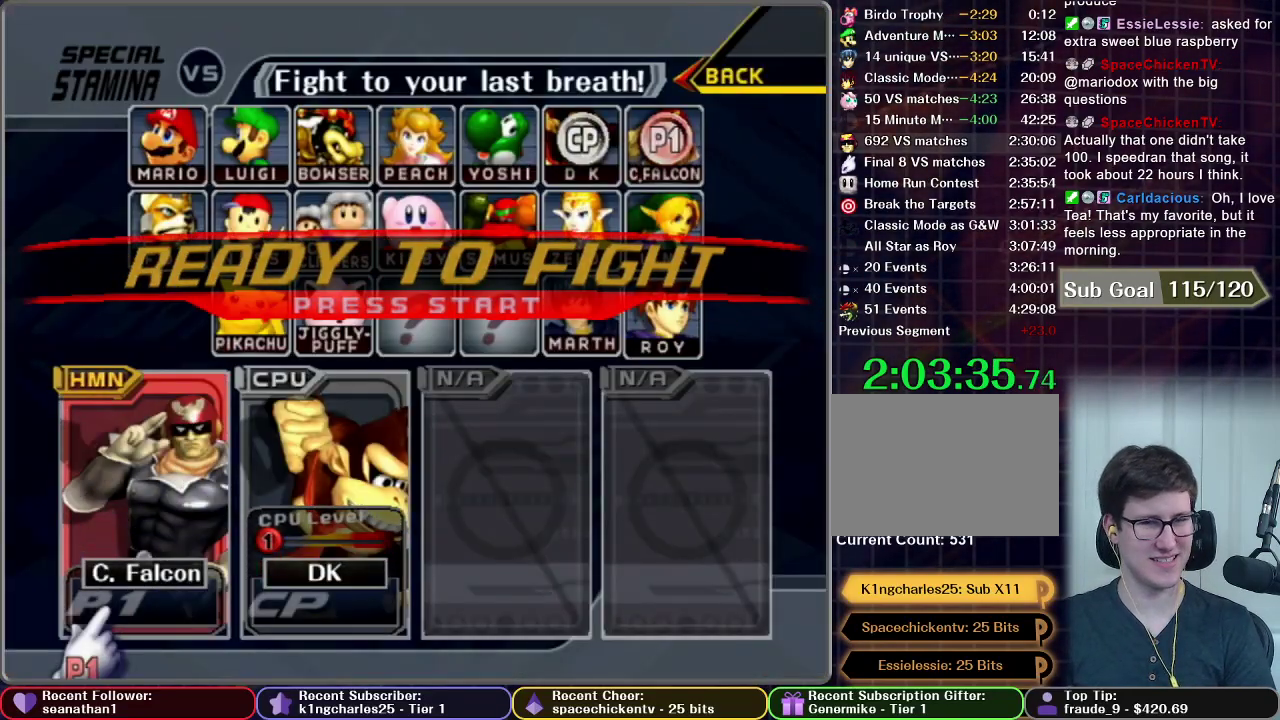
{"buttons": [], "left_stick": "center", "events": [[16, "START", "up"], [83, "START", "down"], [183, "START", "up"], [267, "START", "down"], [433, "START", "up"]]}
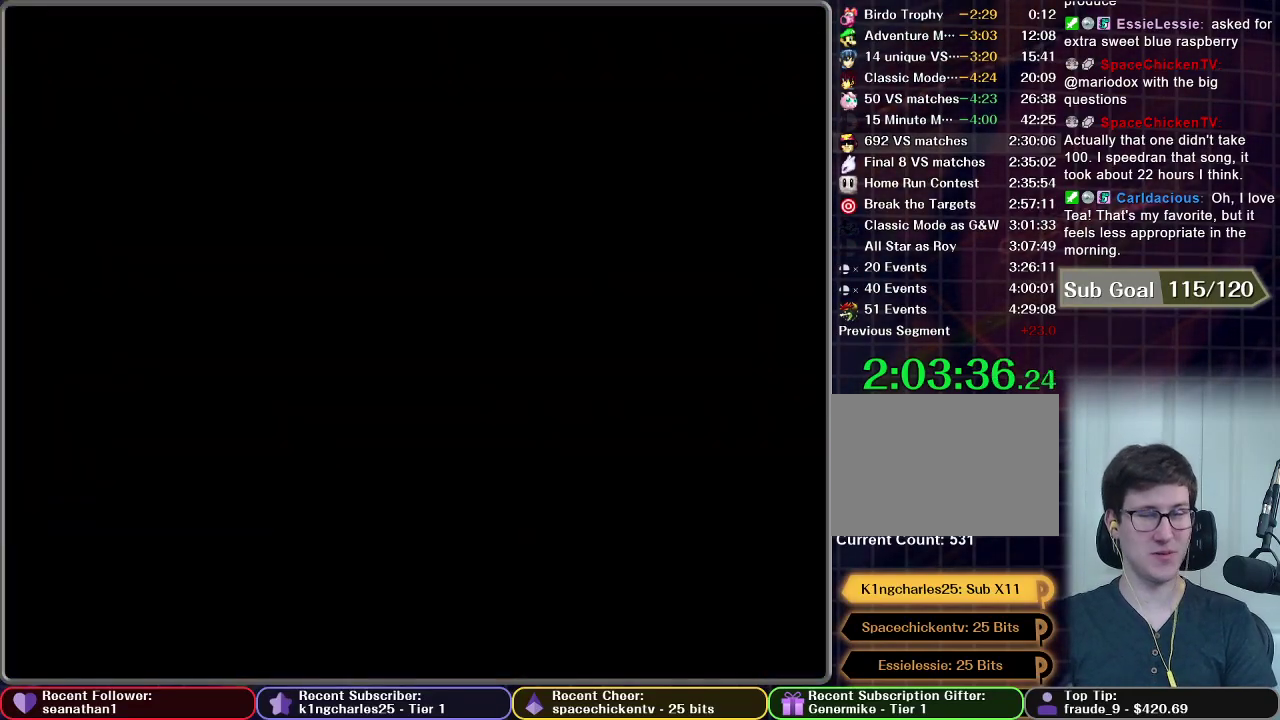
{"buttons": [], "left_stick": "center", "events": []}
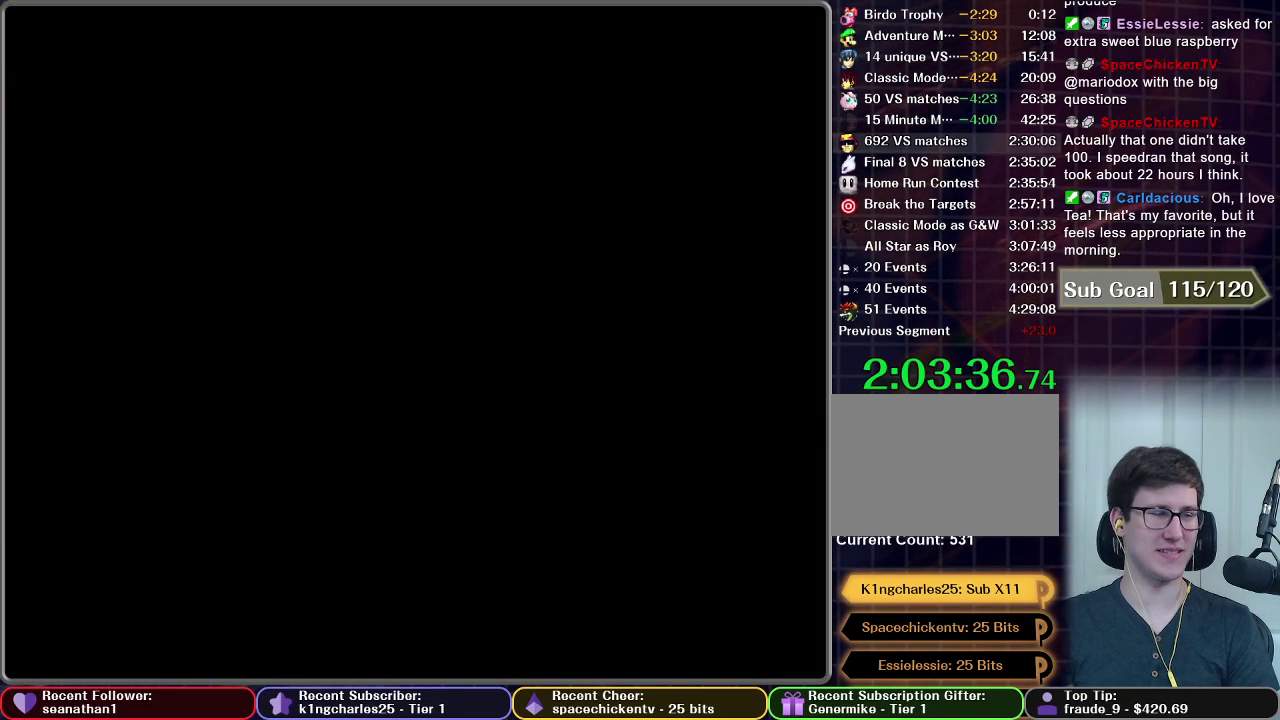
{"buttons": [], "left_stick": "center", "events": []}
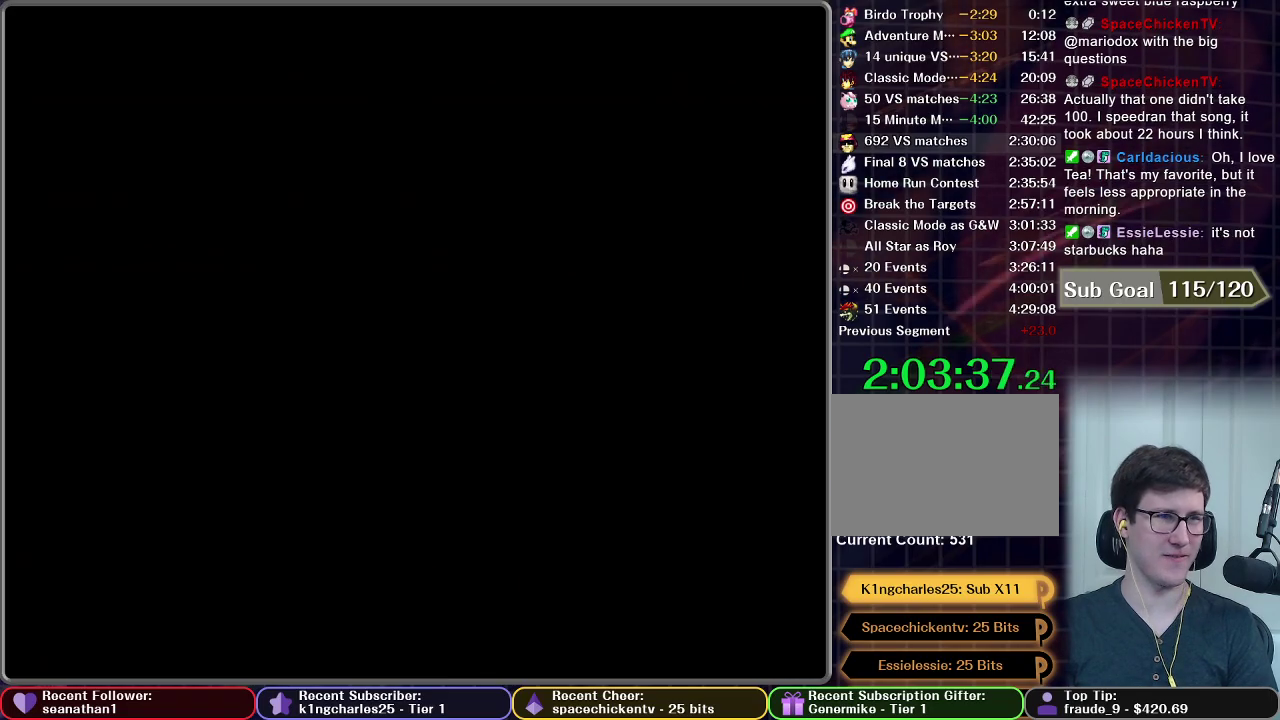
{"buttons": [], "left_stick": "center", "events": []}
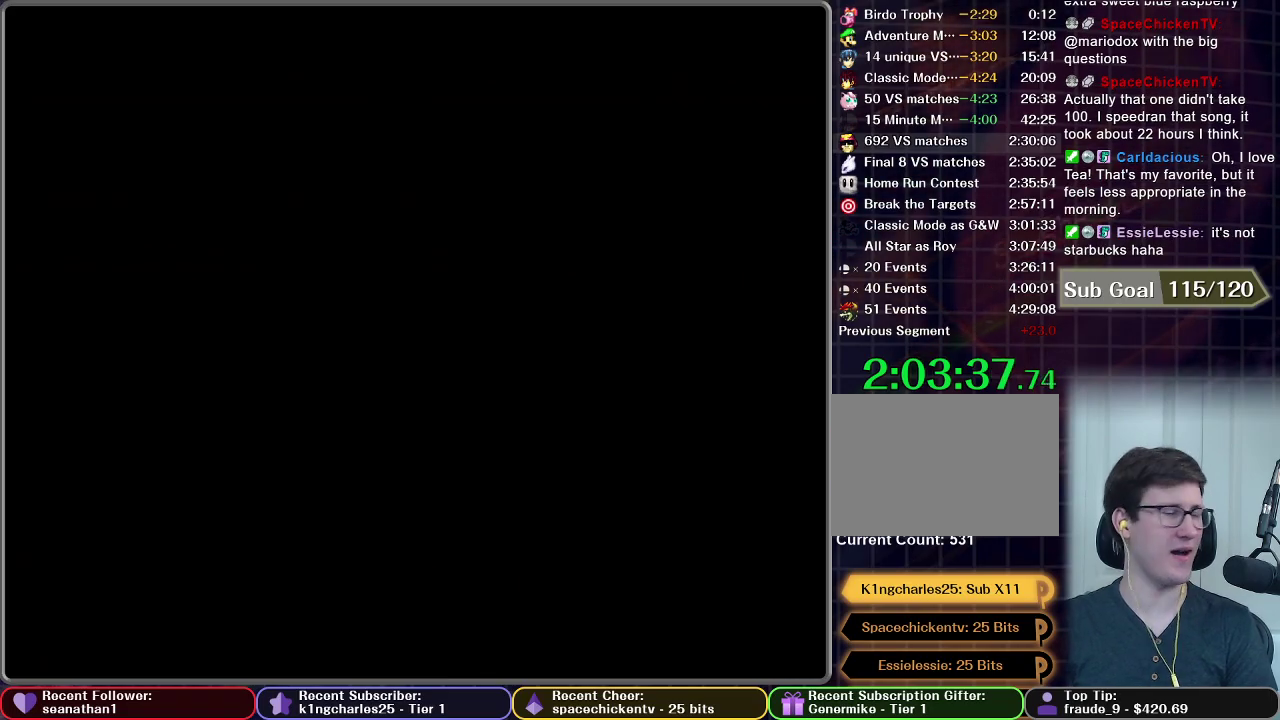
{"buttons": [], "left_stick": "center", "events": []}